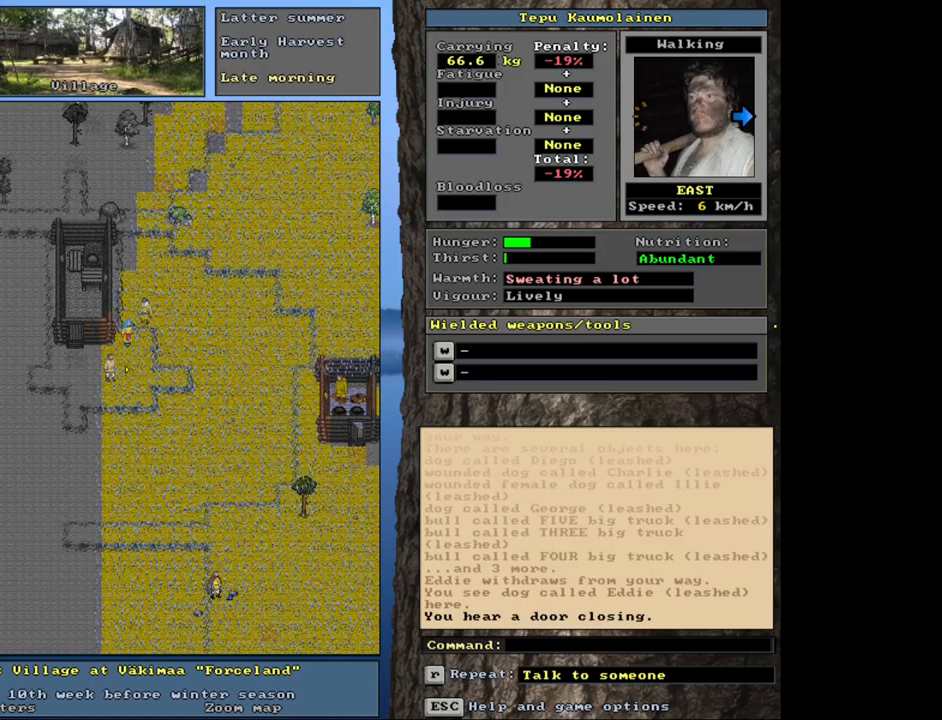
Gameplay with keyboard and mouse; each line is a JSON object with the keys and mouse buttons held at the frame after it. "events" lists presses ("down") and releases ("up") of ".", "/", "0", "1", "2", "3", "4", "5", "6", "8", "9", "a", "alt_l", "alt_r", "b", "backslash", "backspace", "c", "caps_lock", "comma", "ctrl_l", "ctrl_r", "d", "down", "e", "equals", "escape", "f", "f1", "f10", "f11", "f12", "f2", "f3", "f4", "f5", "f6", "f7", "f8", "f9", "g", "h", "i", "j", "k", "l", "lbracket", "left", "minus", "n", "num0", "num1", "num2", "num3", "num4", "num5", "num6", "num7", "num8", "num9", "o", "p", "q", "quote", "r", "rbracket", "return", "right", "s", "semicolon", "shift_l", "shift_r", "space", "super", "t", "tab", "tilde", "up", "v", "w", "x", "y", "z", "mouse_left", "mouse_wheel", "mouse_right", "mouse_mb4" and "mouse_mb5" between this image and that frame as [ms after this image, input, new state], when the widget could be followed in between. "mouse_left", "mouse_wheel", "mouse_right", "mouse_mb4", "mouse_mb5" = the "left", "wheel", "right", "mb4", "mb5" buttons of the "mouse" list. No other keys are recorded. "wheel" means that the mouse wheel is clicked or scrolled. Mouse movement is not recorded. Not read: 7 m other_keys u.
{"keys": ["ctrl_l"], "mouse": [], "events": [[50, "num6", "up"], [217, "num3", "down"], [317, "num3", "up"], [400, "num3", "down"], [483, "num3", "up"]]}
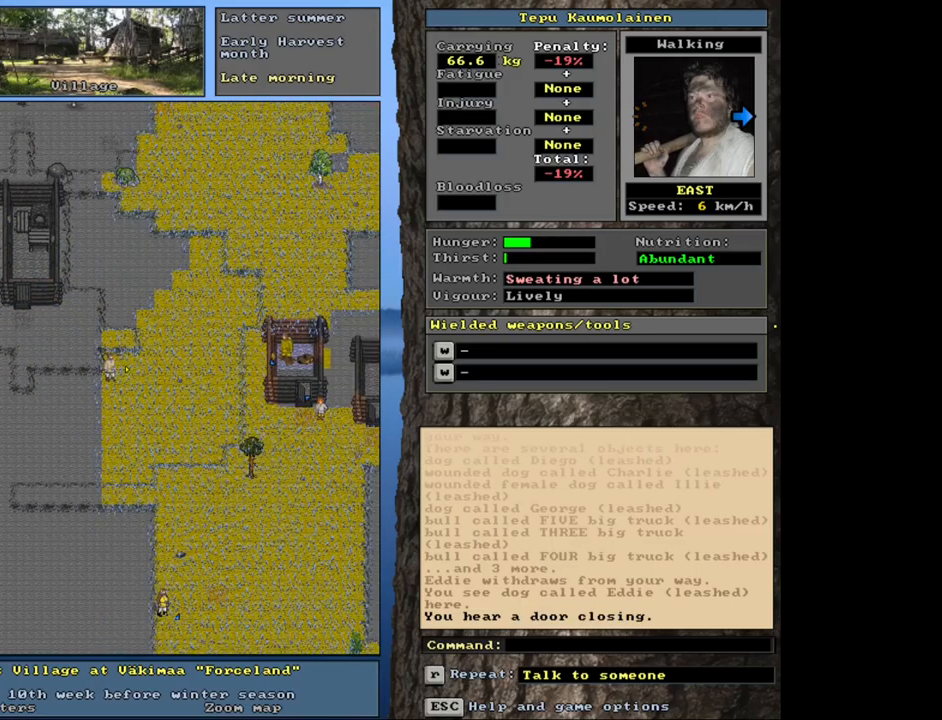
{"keys": ["ctrl_l", "num6"], "mouse": [], "events": [[33, "num3", "down"], [133, "num3", "up"], [367, "num6", "down"], [417, "num6", "up"], [500, "num6", "down"]]}
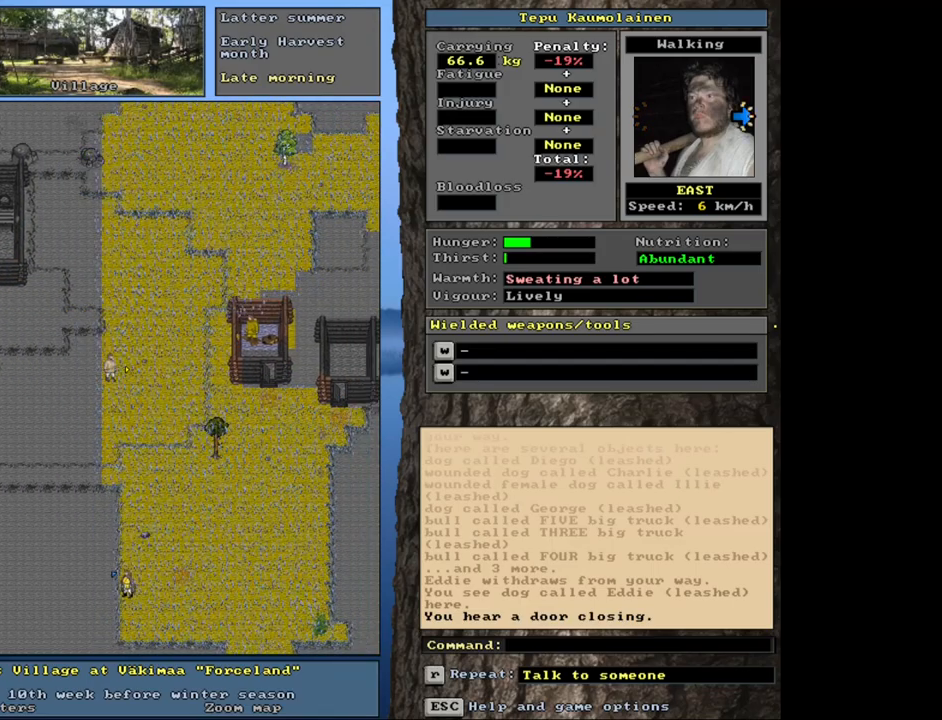
{"keys": ["ctrl_l", "num6"], "mouse": [], "events": [[100, "num6", "up"], [133, "num6", "down"], [217, "num6", "up"], [300, "num6", "down"], [383, "num6", "up"], [467, "num6", "down"]]}
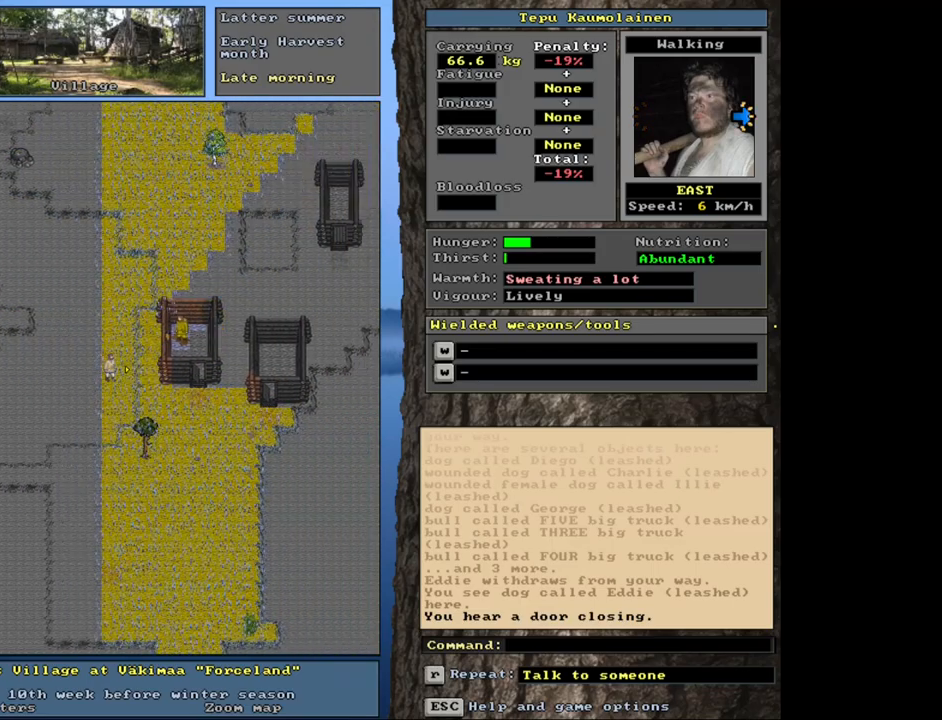
{"keys": ["ctrl_l"], "mouse": [], "events": [[67, "num6", "up"], [200, "num3", "down"], [283, "num3", "up"], [367, "num3", "down"], [483, "num3", "up"]]}
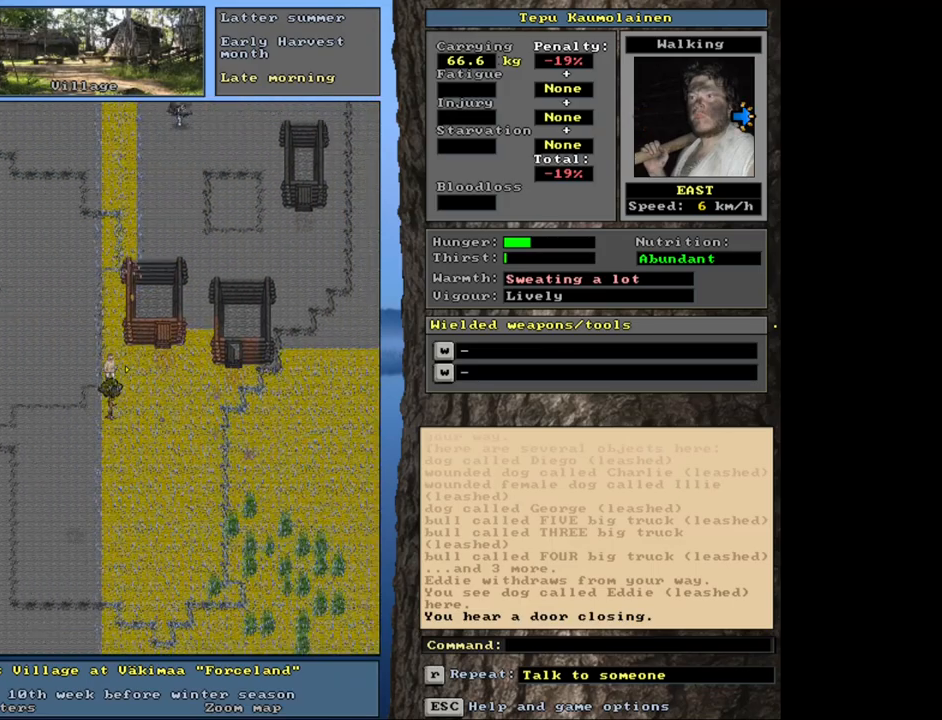
{"keys": ["ctrl_l"], "mouse": [], "events": [[233, "num6", "down"], [317, "num6", "up"], [417, "num6", "down"], [467, "num6", "up"]]}
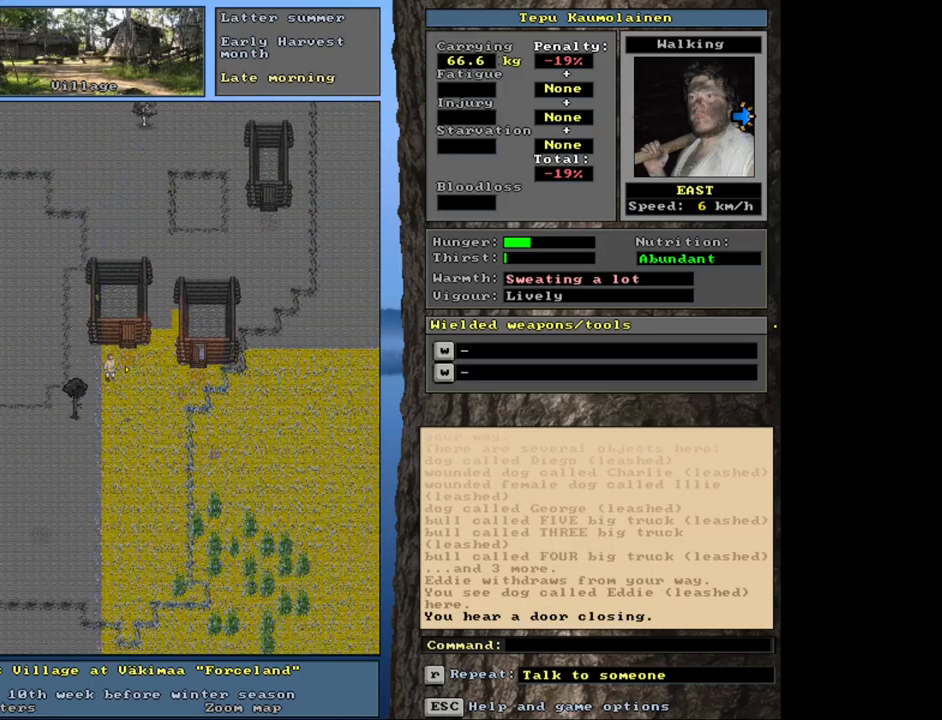
{"keys": [], "mouse": [], "events": [[50, "num6", "down"], [167, "num6", "up"], [300, "ctrl_l", "up"], [417, "num6", "down"], [467, "num6", "up"]]}
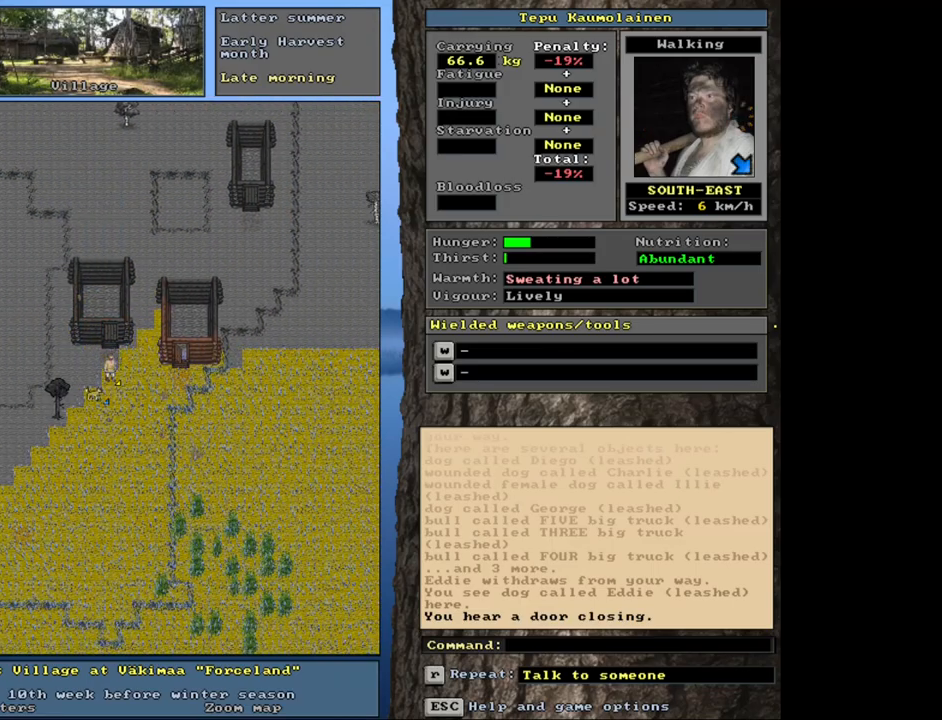
{"keys": ["ctrl_l"], "mouse": [], "events": [[50, "num6", "down"], [117, "num6", "up"], [183, "ctrl_l", "down"], [350, "num3", "down"], [433, "num3", "up"]]}
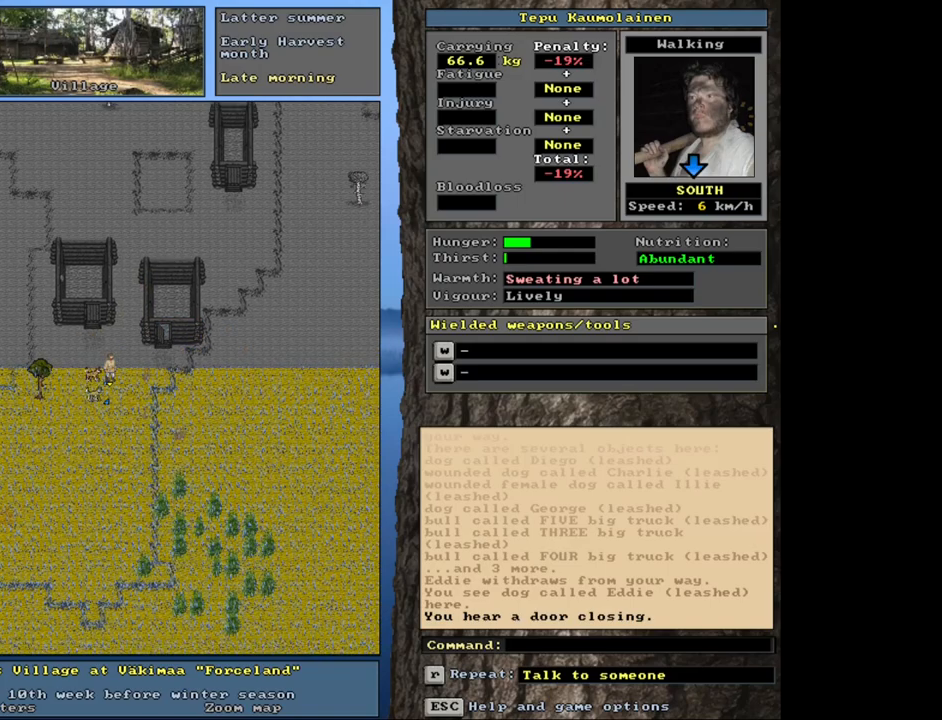
{"keys": [], "mouse": [], "events": [[350, "ctrl_l", "up"]]}
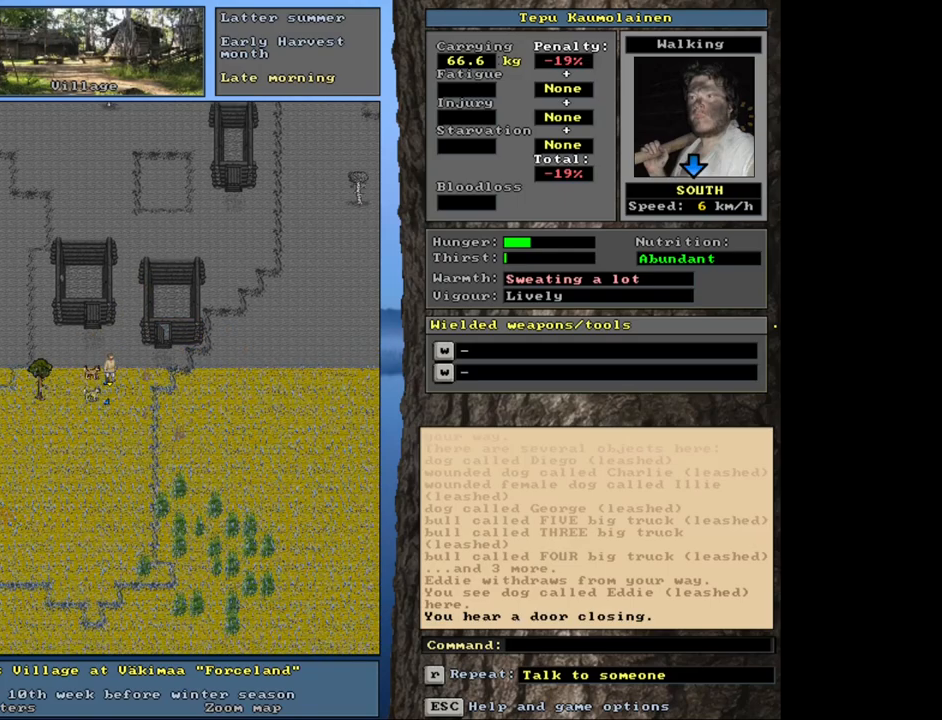
{"keys": [], "mouse": [], "events": [[50, "num6", "down"], [100, "num6", "up"], [183, "num6", "down"], [267, "num6", "up"]]}
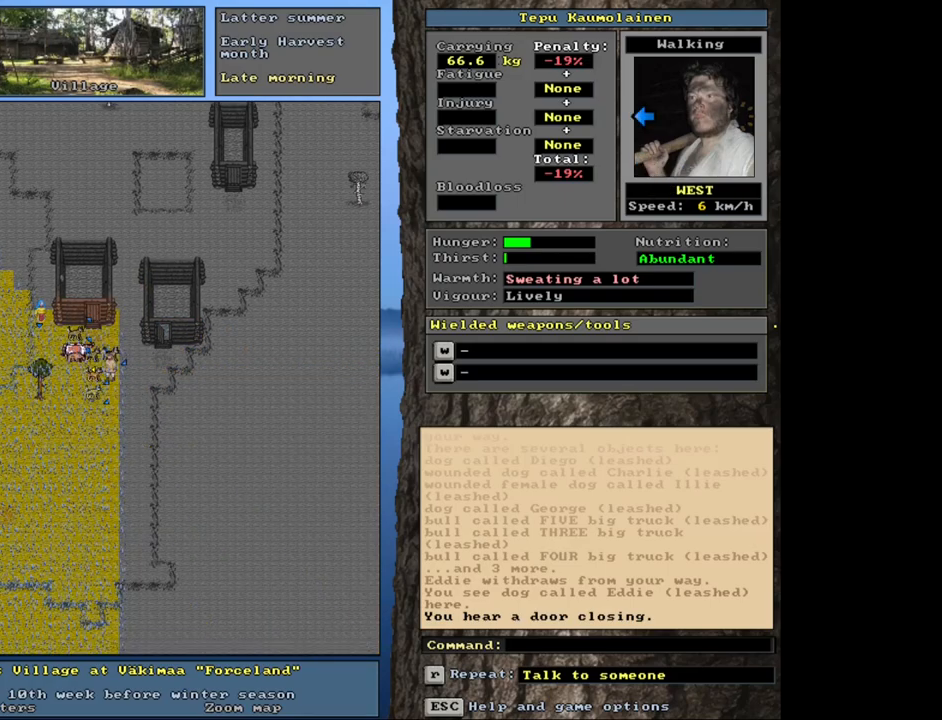
{"keys": [], "mouse": [], "events": []}
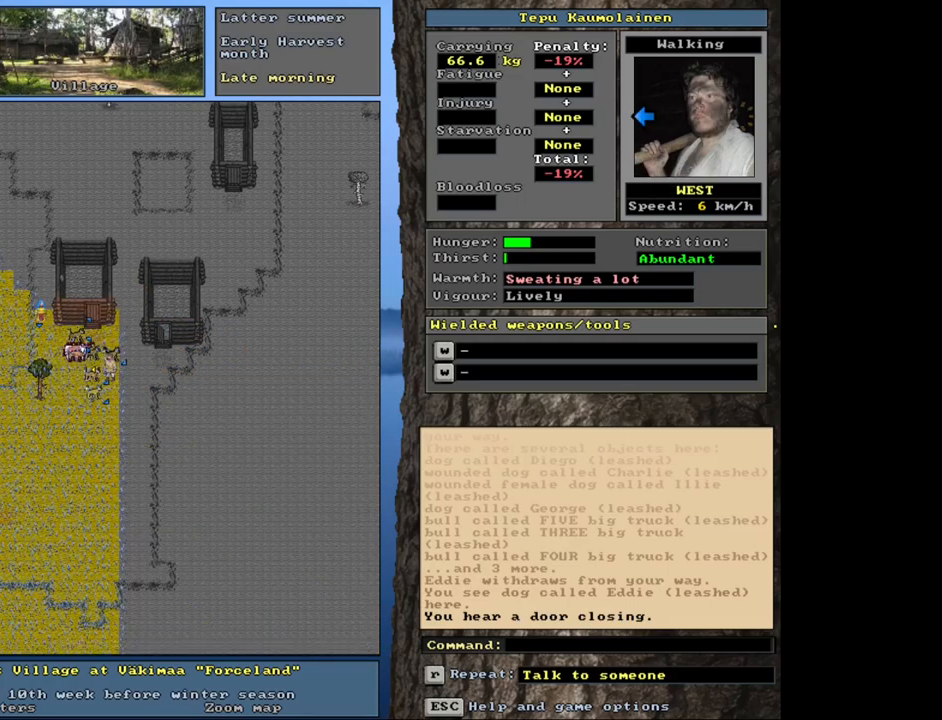
{"keys": [], "mouse": [], "events": []}
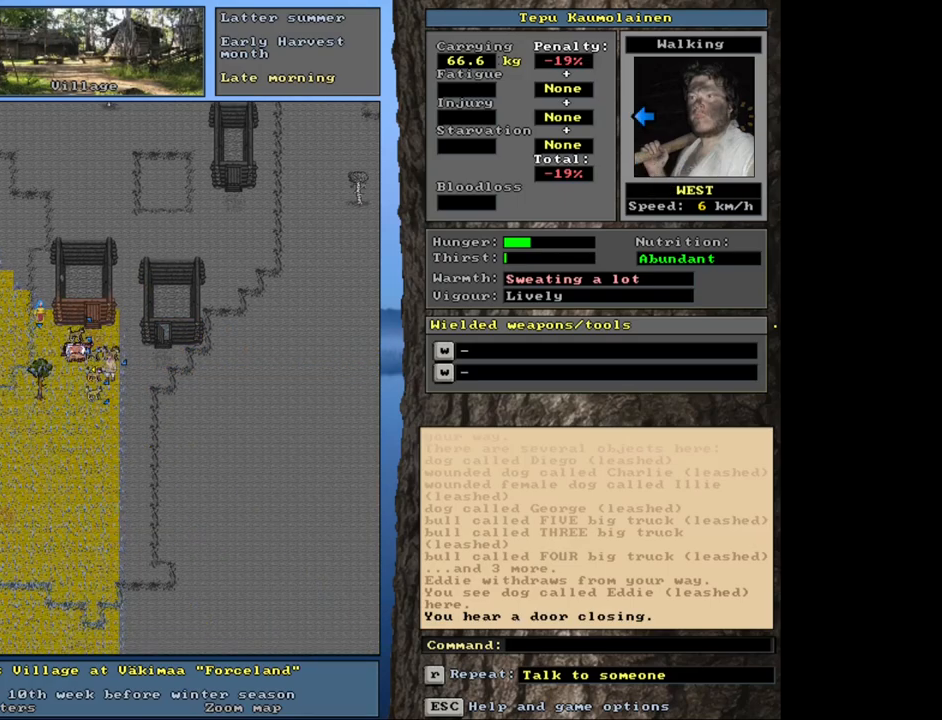
{"keys": [], "mouse": [], "events": [[17, "num6", "down"], [117, "num6", "up"]]}
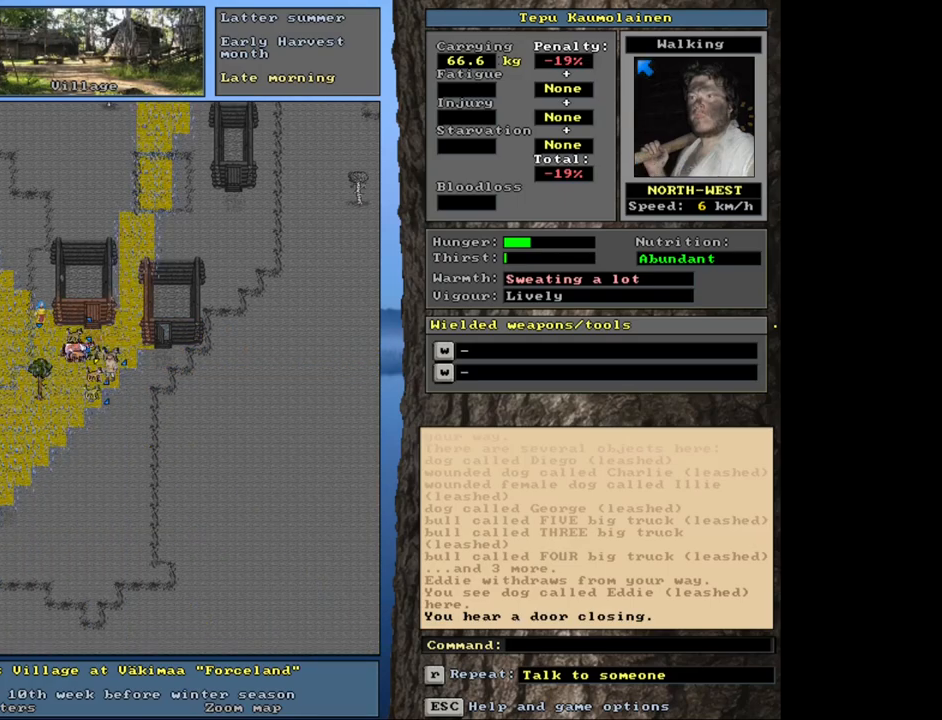
{"keys": [], "mouse": [], "events": []}
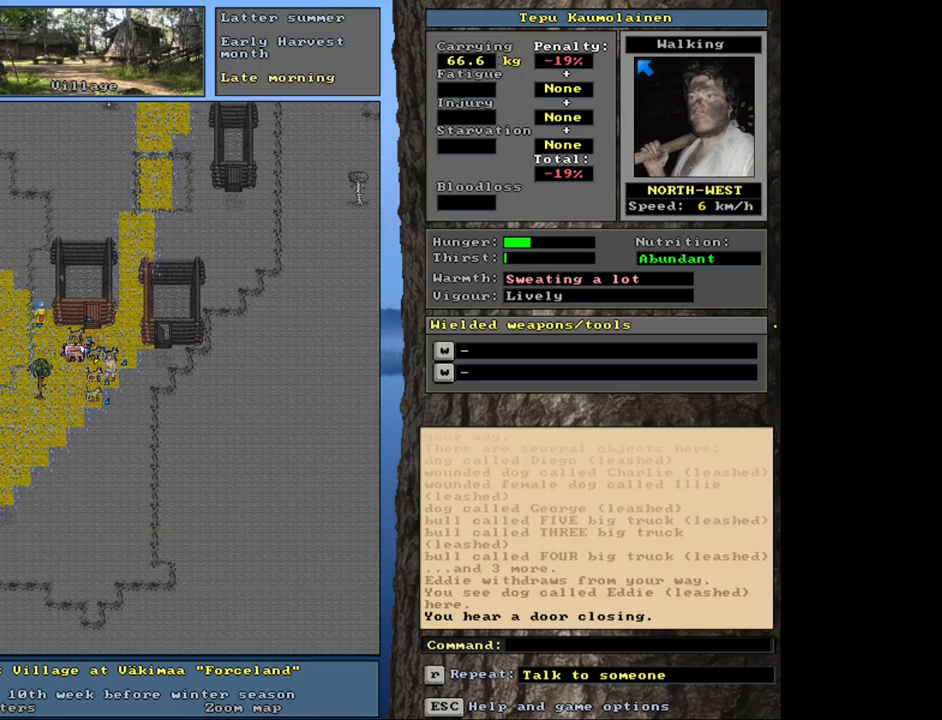
{"keys": [], "mouse": [], "events": []}
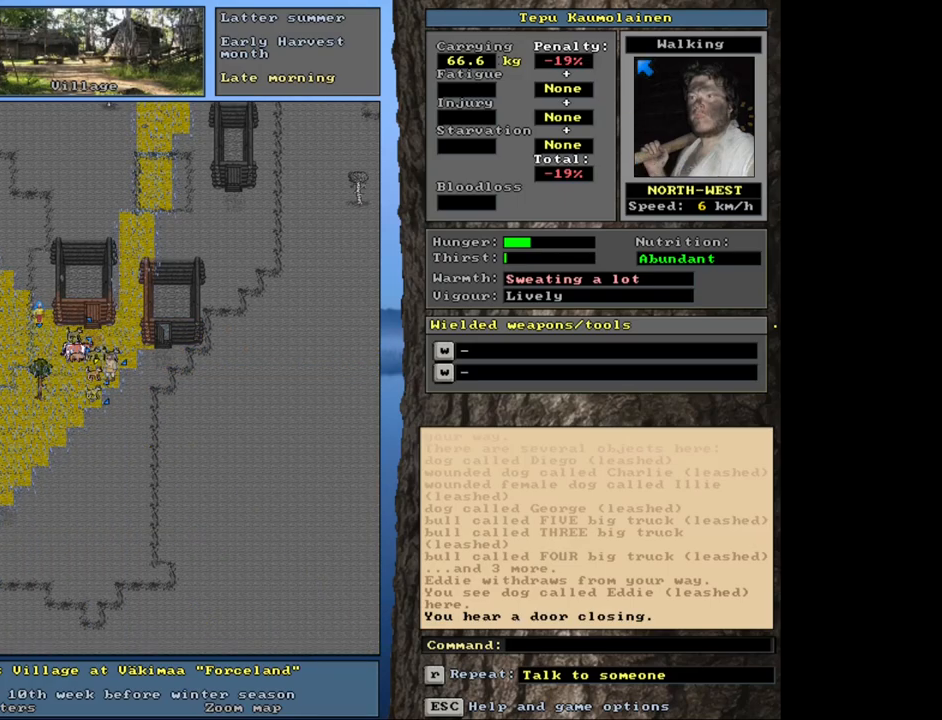
{"keys": [], "mouse": [], "events": []}
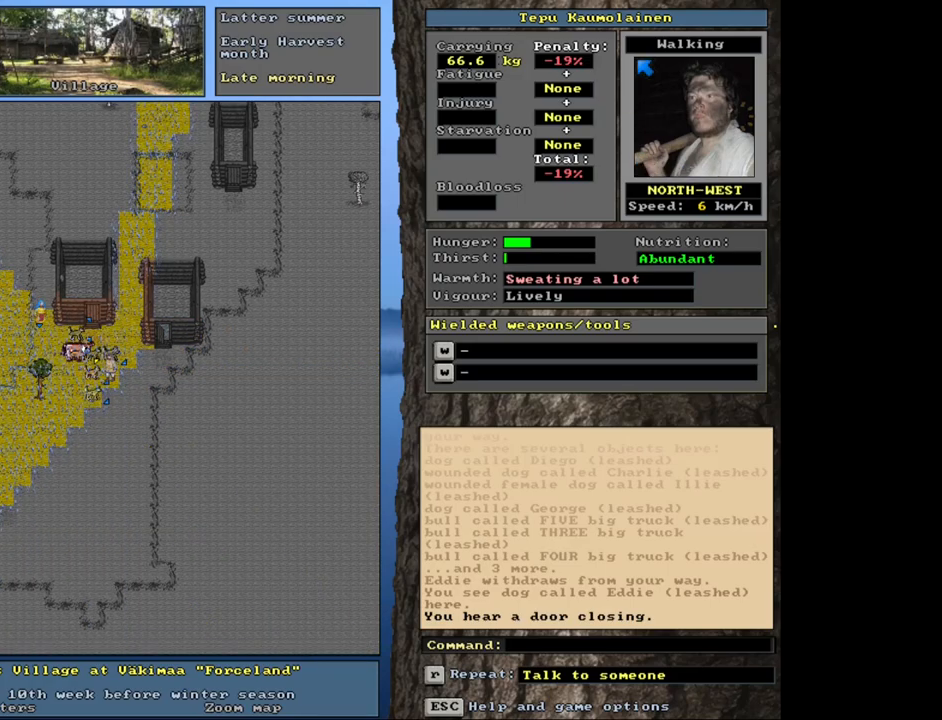
{"keys": ["ctrl_l", "num8"], "mouse": [], "events": [[50, "ctrl_l", "down"], [233, "num7", "down"], [350, "num7", "up"], [500, "num8", "down"]]}
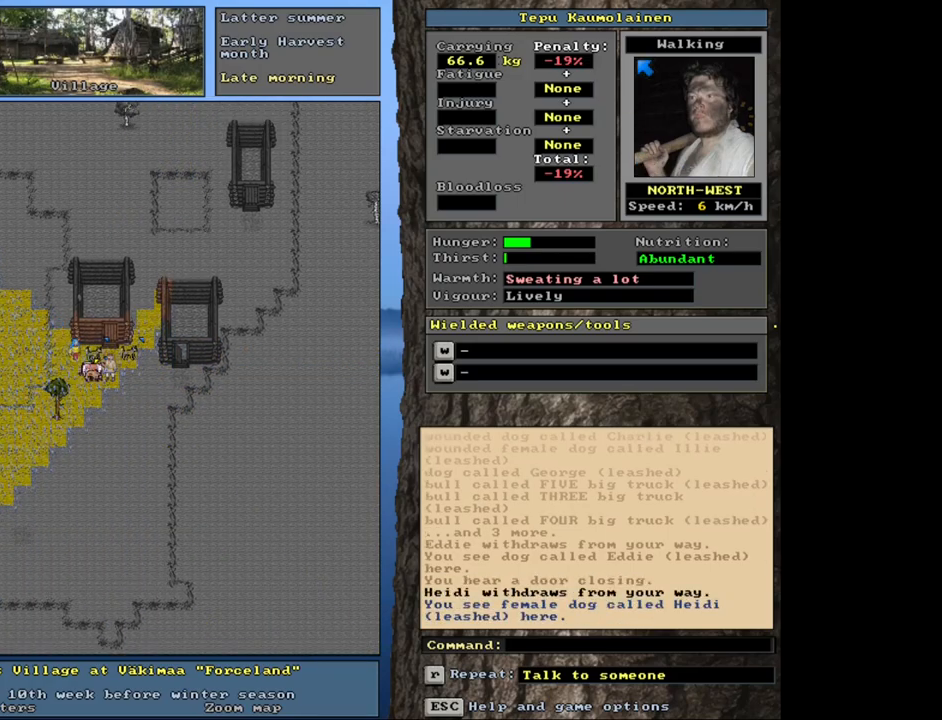
{"keys": ["num6"], "mouse": [], "events": [[100, "num8", "up"], [250, "ctrl_l", "up"], [483, "num6", "down"]]}
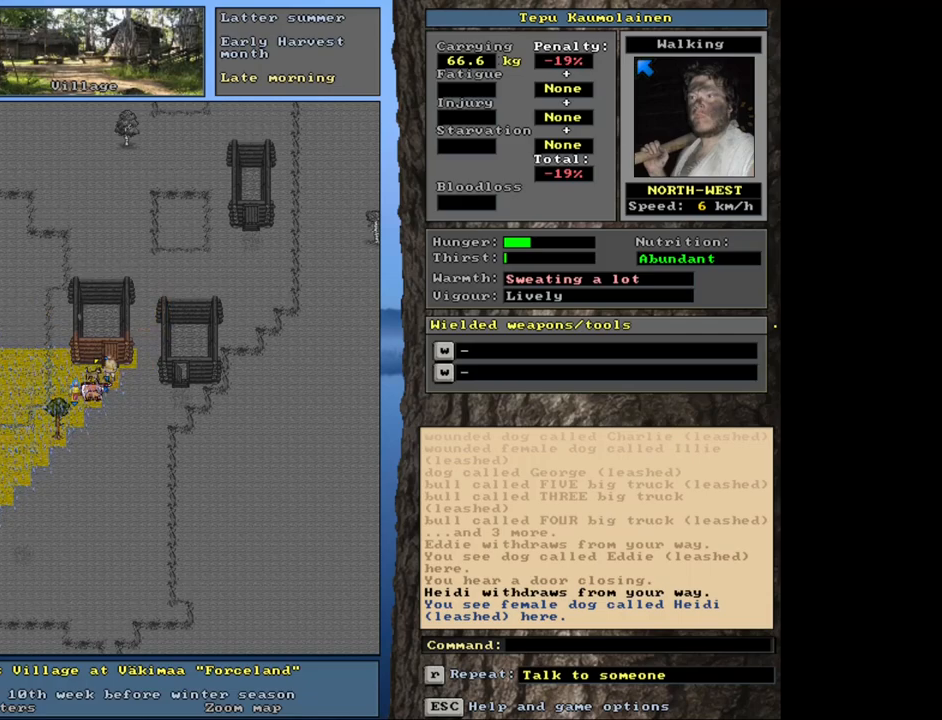
{"keys": [], "mouse": [], "events": [[83, "num6", "up"], [400, "num3", "down"], [483, "num3", "up"]]}
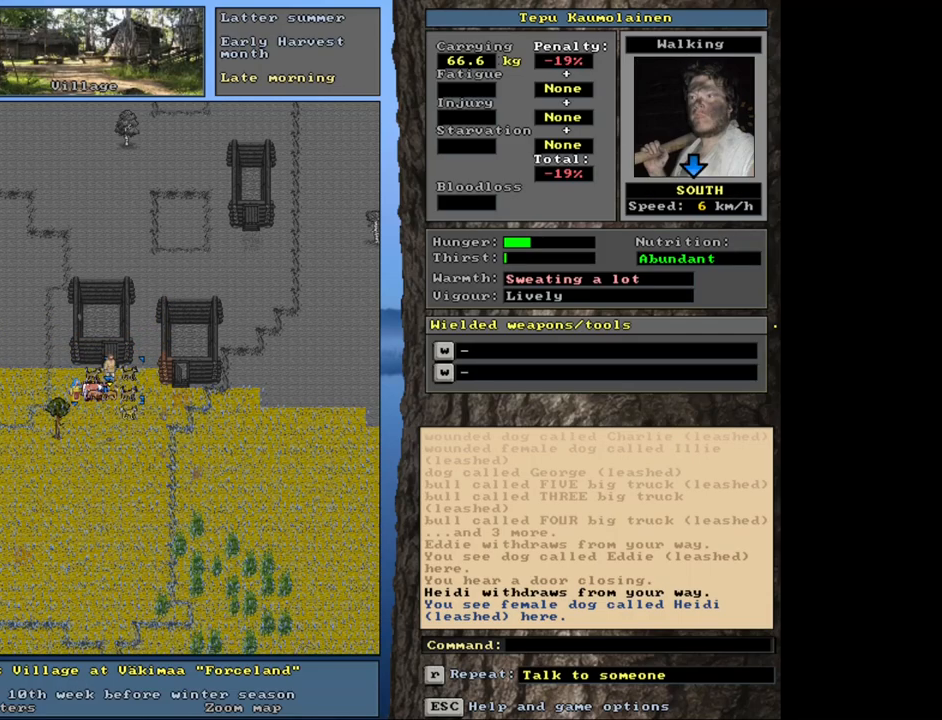
{"keys": [], "mouse": [], "events": []}
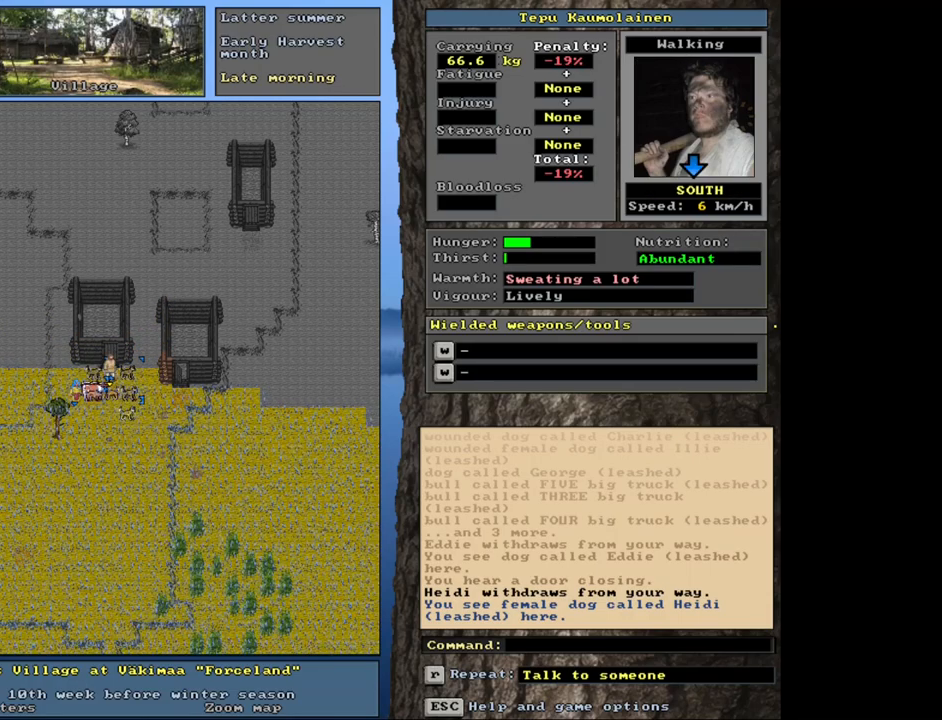
{"keys": ["g", "shift_l"], "mouse": [], "events": [[317, "shift_l", "down"], [483, "g", "down"]]}
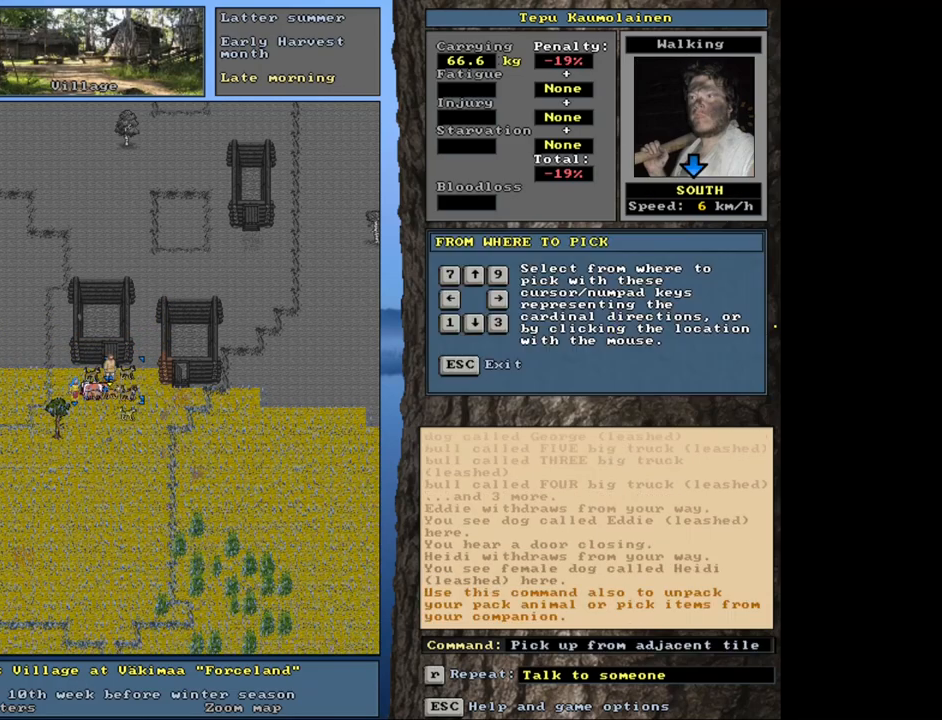
{"keys": [], "mouse": [], "events": [[67, "g", "up"], [100, "shift_l", "up"], [250, "1", "down"], [350, "1", "up"]]}
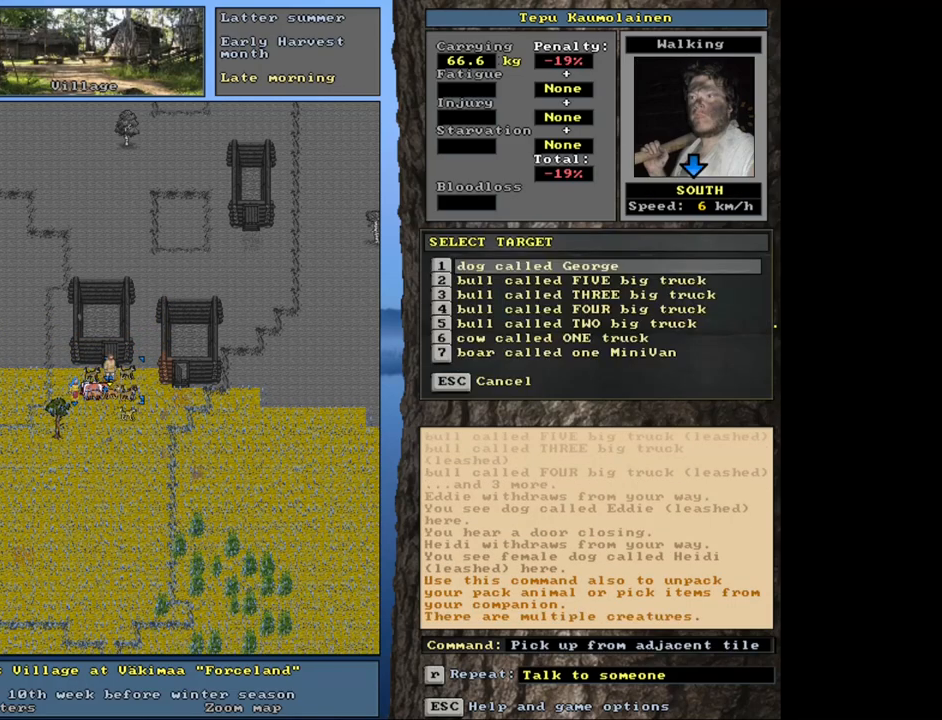
{"keys": ["down"], "mouse": [], "events": [[450, "down", "down"]]}
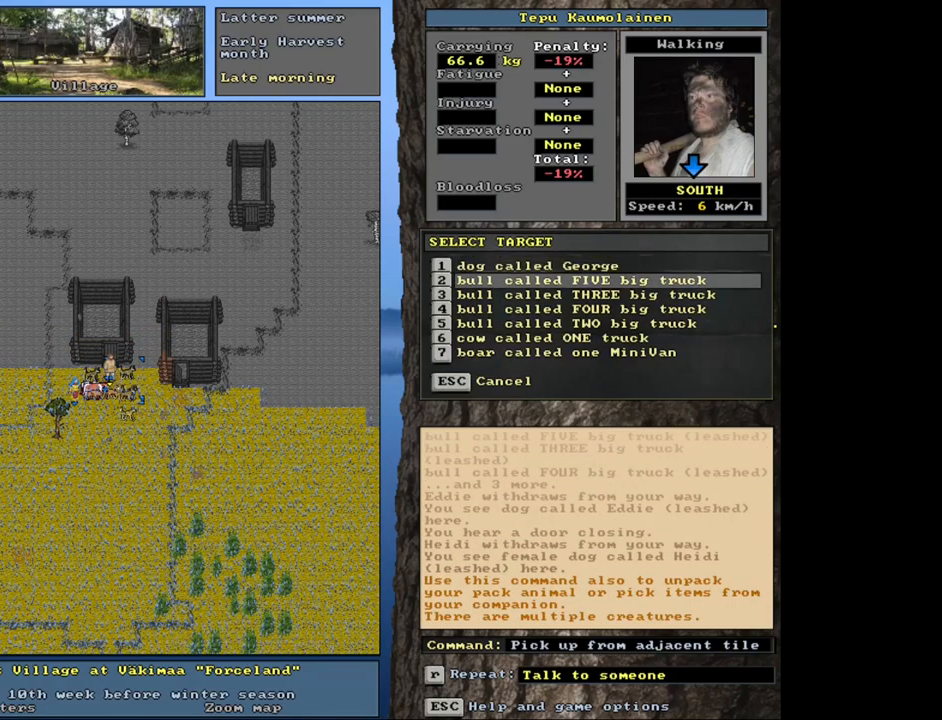
{"keys": ["down"], "mouse": [], "events": [[17, "down", "up"], [317, "down", "down"], [383, "down", "up"], [467, "down", "down"]]}
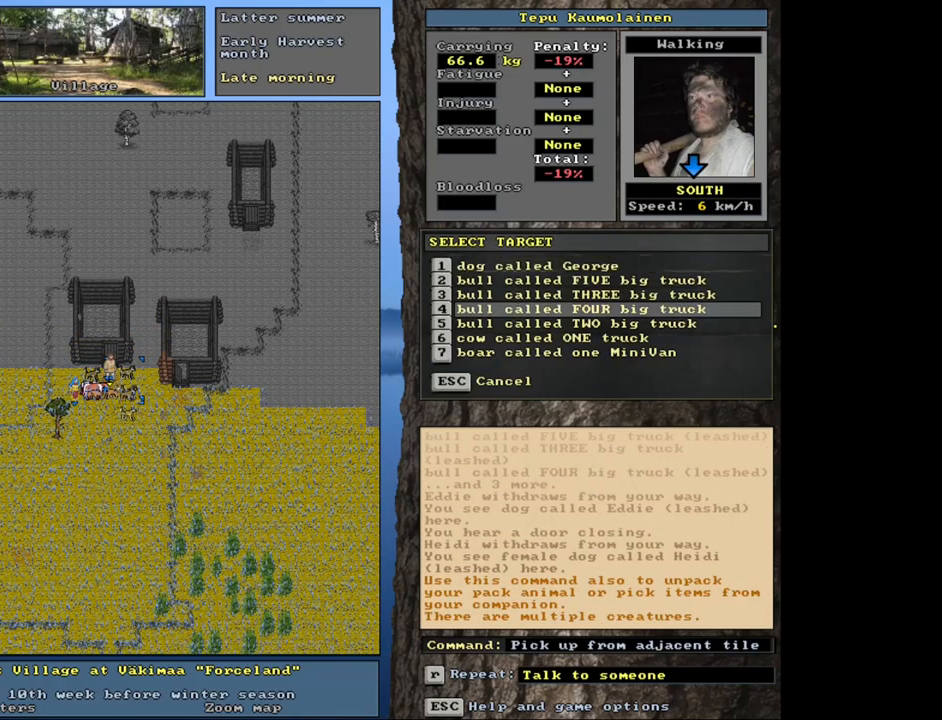
{"keys": ["return"], "mouse": [], "events": [[33, "down", "up"], [133, "down", "down"], [217, "down", "up"], [317, "down", "down"], [383, "down", "up"], [500, "return", "down"]]}
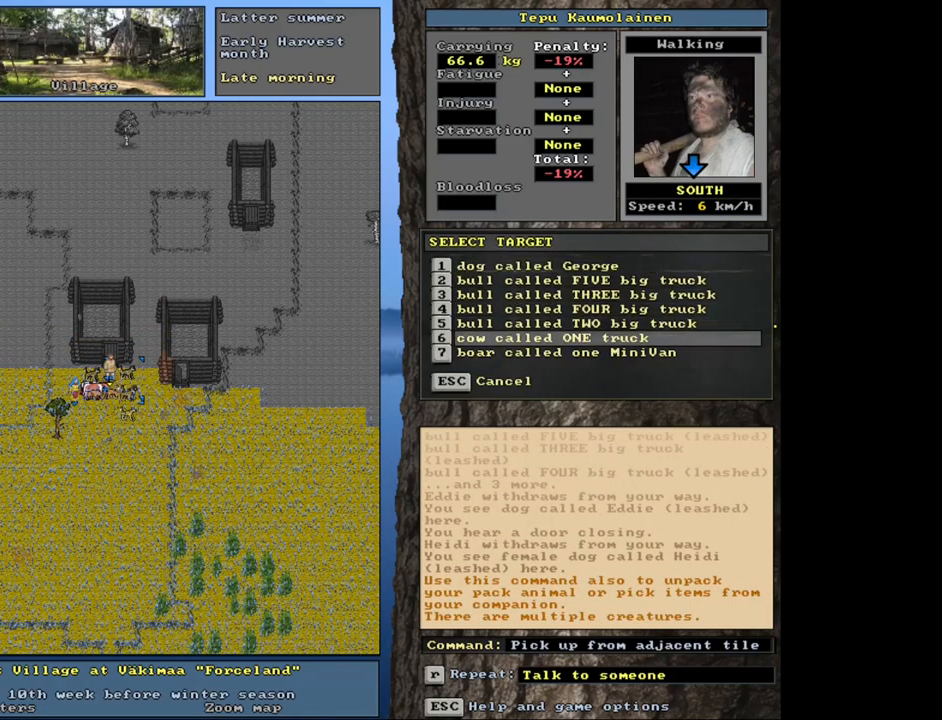
{"keys": [], "mouse": [], "events": [[83, "return", "up"]]}
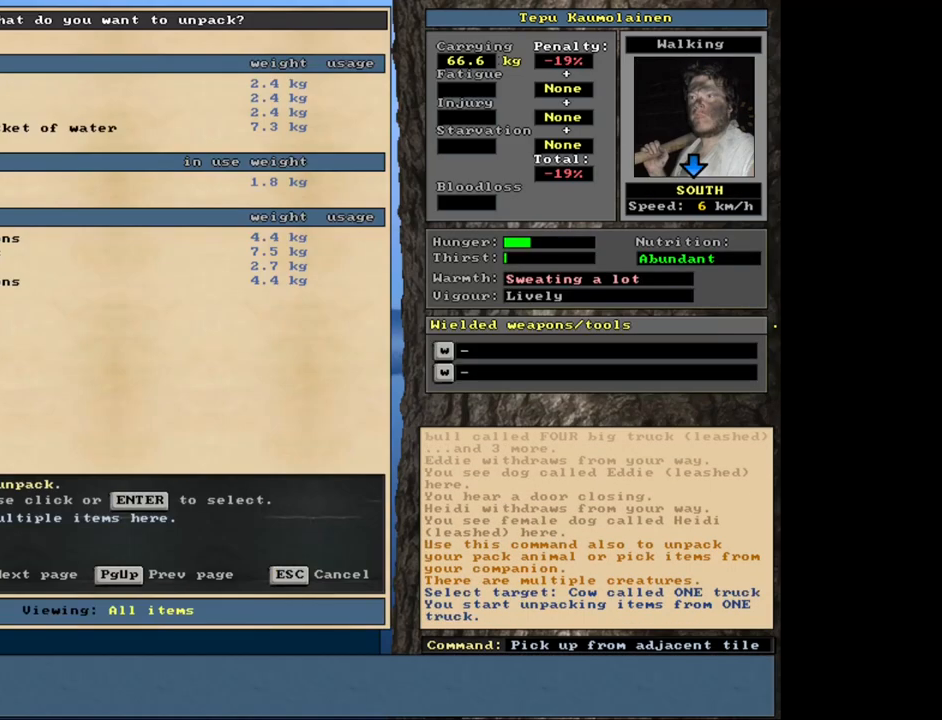
{"keys": ["down"], "mouse": [], "events": [[283, "down", "down"], [350, "down", "up"], [450, "down", "down"]]}
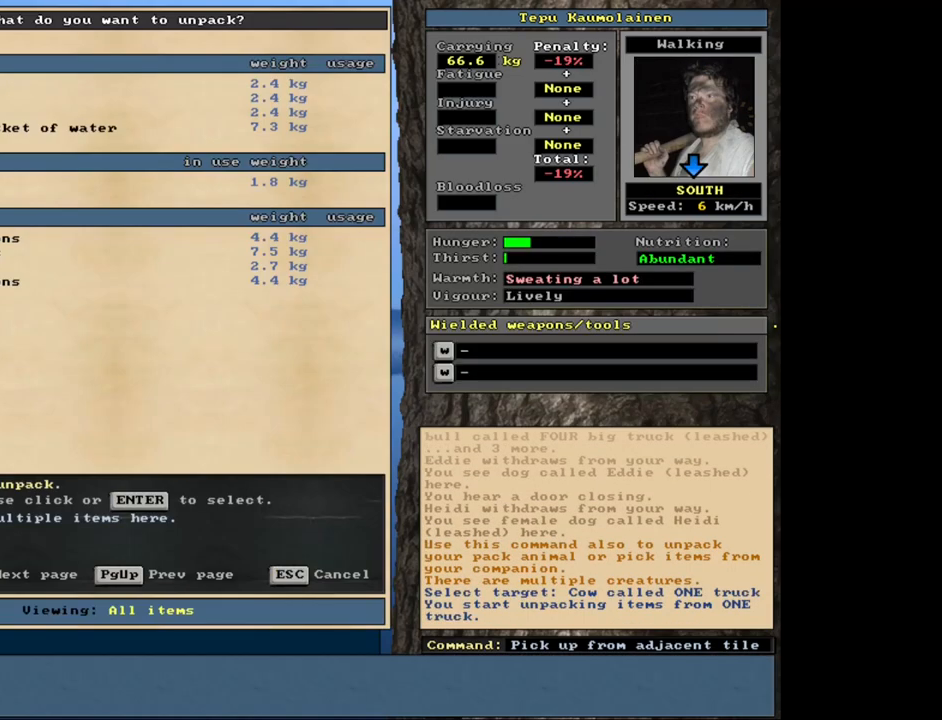
{"keys": [], "mouse": [], "events": [[17, "down", "up"], [100, "down", "down"], [183, "down", "up"]]}
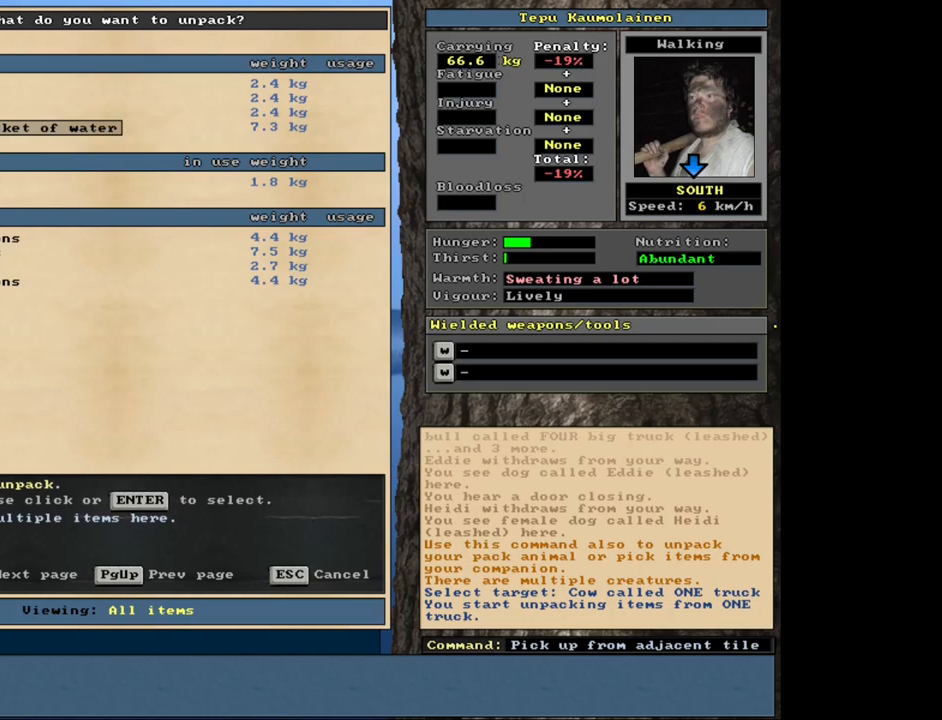
{"keys": [], "mouse": [], "events": []}
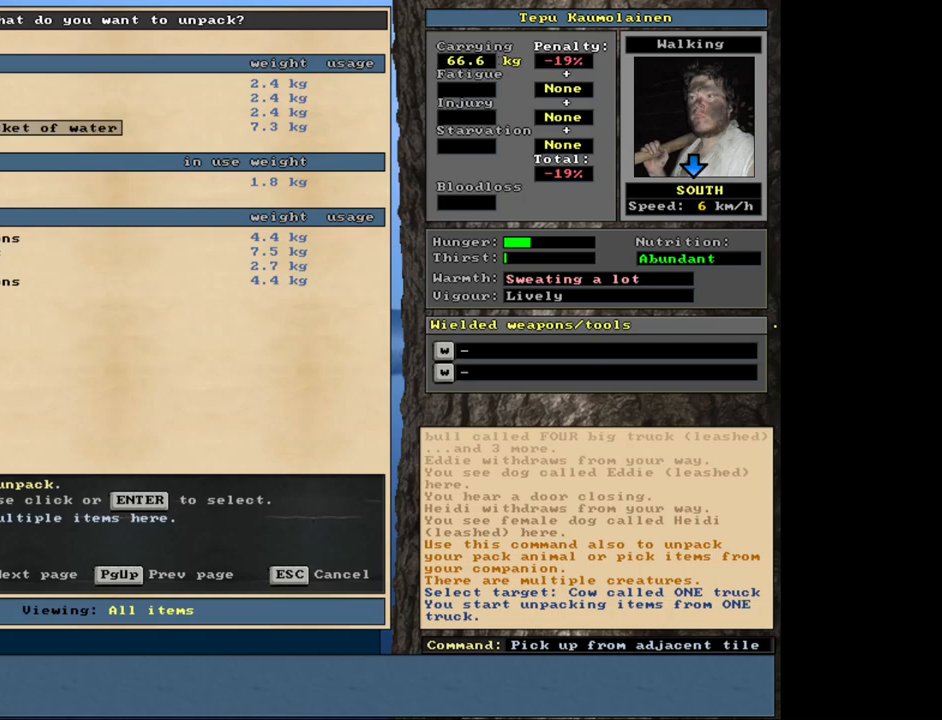
{"keys": [], "mouse": [], "events": [[83, "down", "down"], [117, "down", "up"]]}
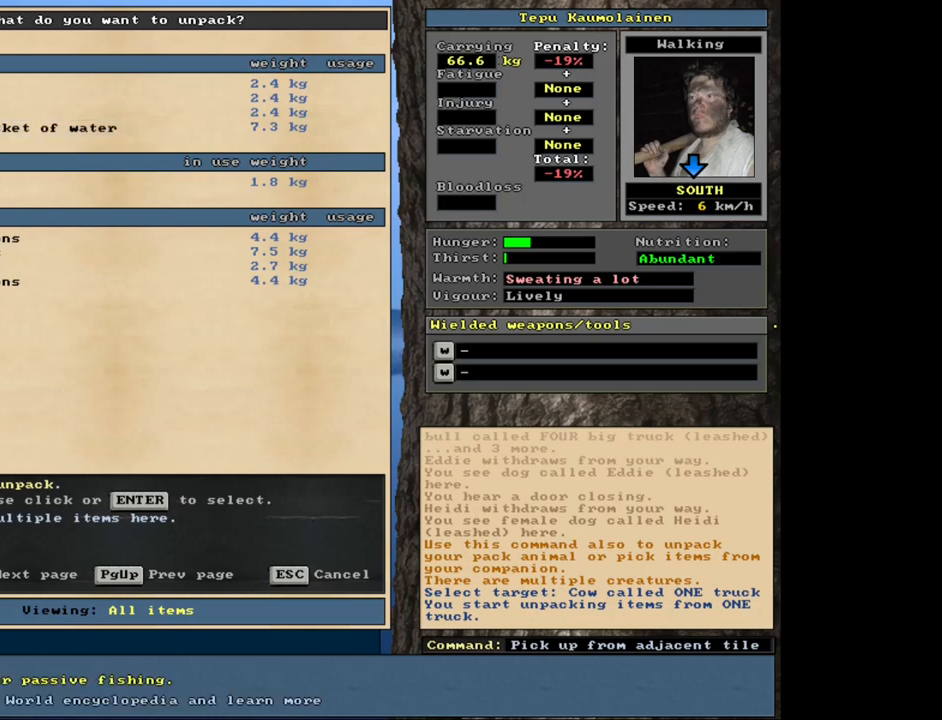
{"keys": [], "mouse": [], "events": [[417, "down", "down"], [467, "down", "up"]]}